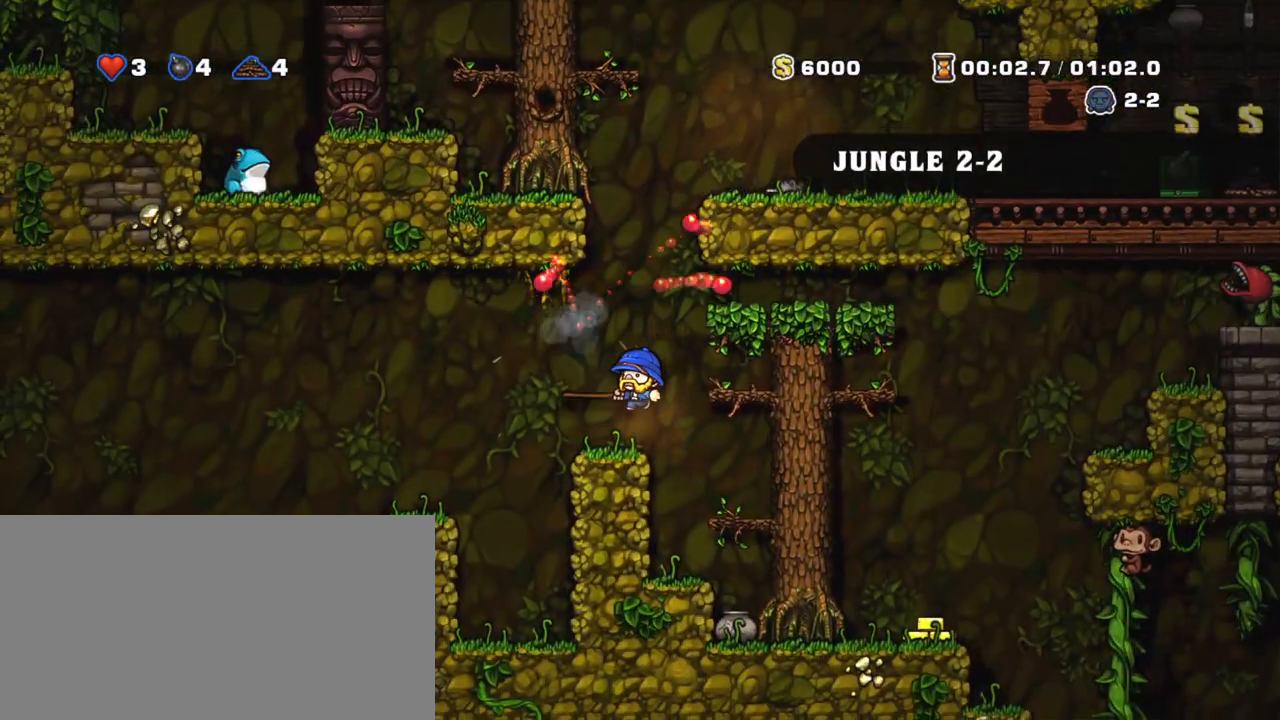
Gameplay with keyboard; each line is a JSON object with the keys held at the frame after it. "events" lists presses ("down") and releases ("up") of "a", "down", "escape", "left", "right", "s", "shift", "space", "tab", "up", "x" and "z" between this image and that frame as [ms after this image, input, new state], when the widget could be followed in between. No other keys are recorded. Mouse input is not recorded.
{"keys": ["left", "shift"], "events": [[33, "left", "down"]]}
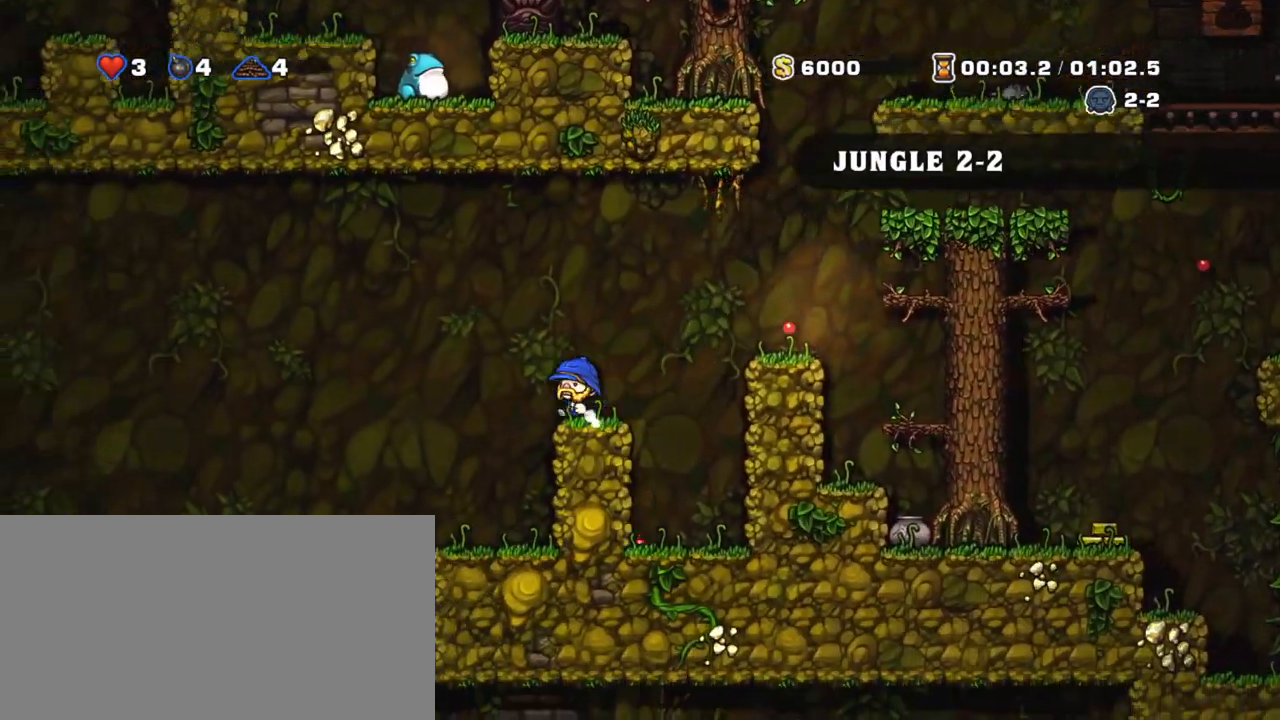
{"keys": ["left"], "events": [[83, "left", "up"], [133, "shift", "up"], [283, "left", "down"]]}
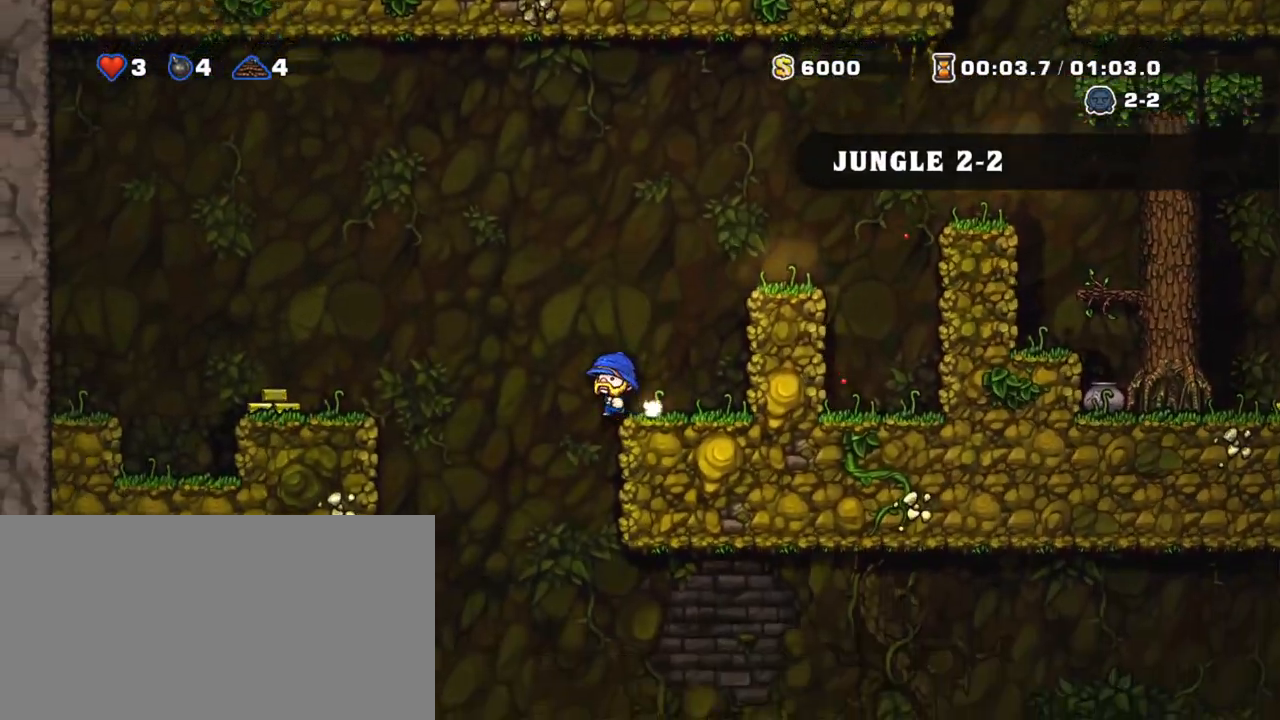
{"keys": ["left", "shift"], "events": [[33, "right", "down"], [83, "left", "up"], [200, "down", "down"], [250, "shift", "down"], [300, "z", "down"], [350, "right", "up"], [400, "down", "up"], [433, "left", "down"], [433, "z", "up"]]}
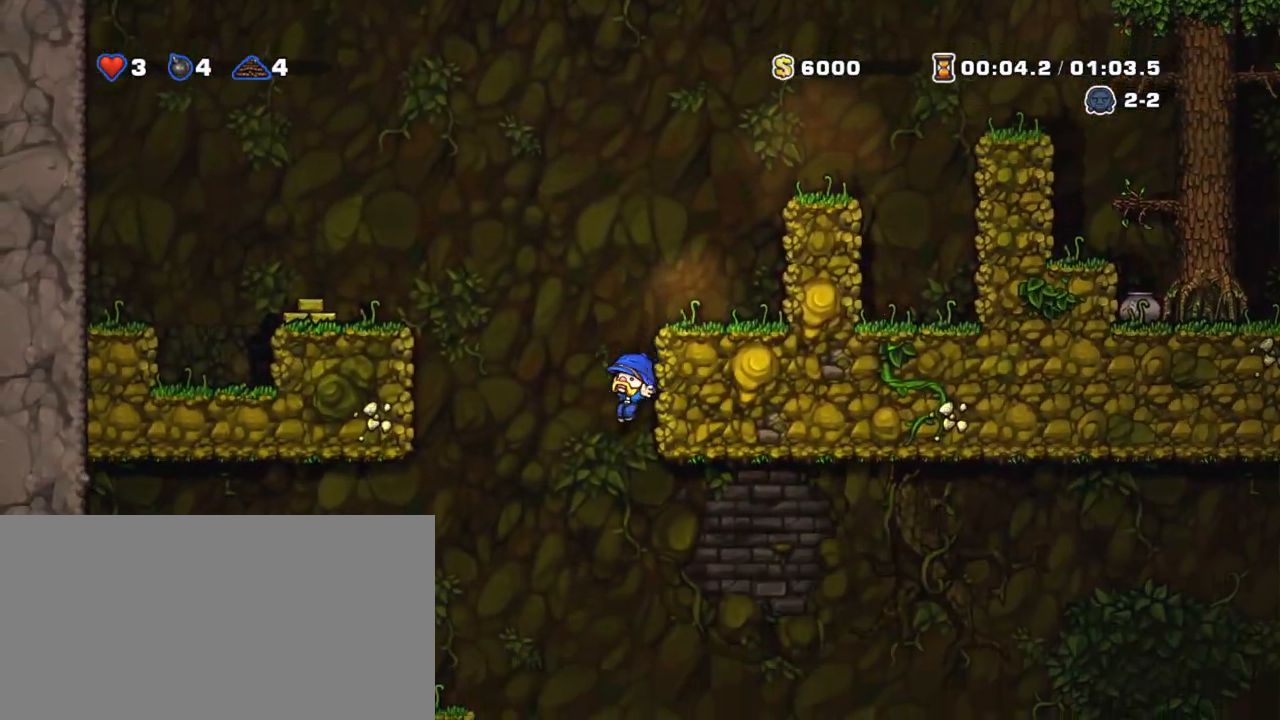
{"keys": ["right", "shift"], "events": [[333, "left", "up"], [333, "right", "down"], [400, "z", "down"], [500, "z", "up"]]}
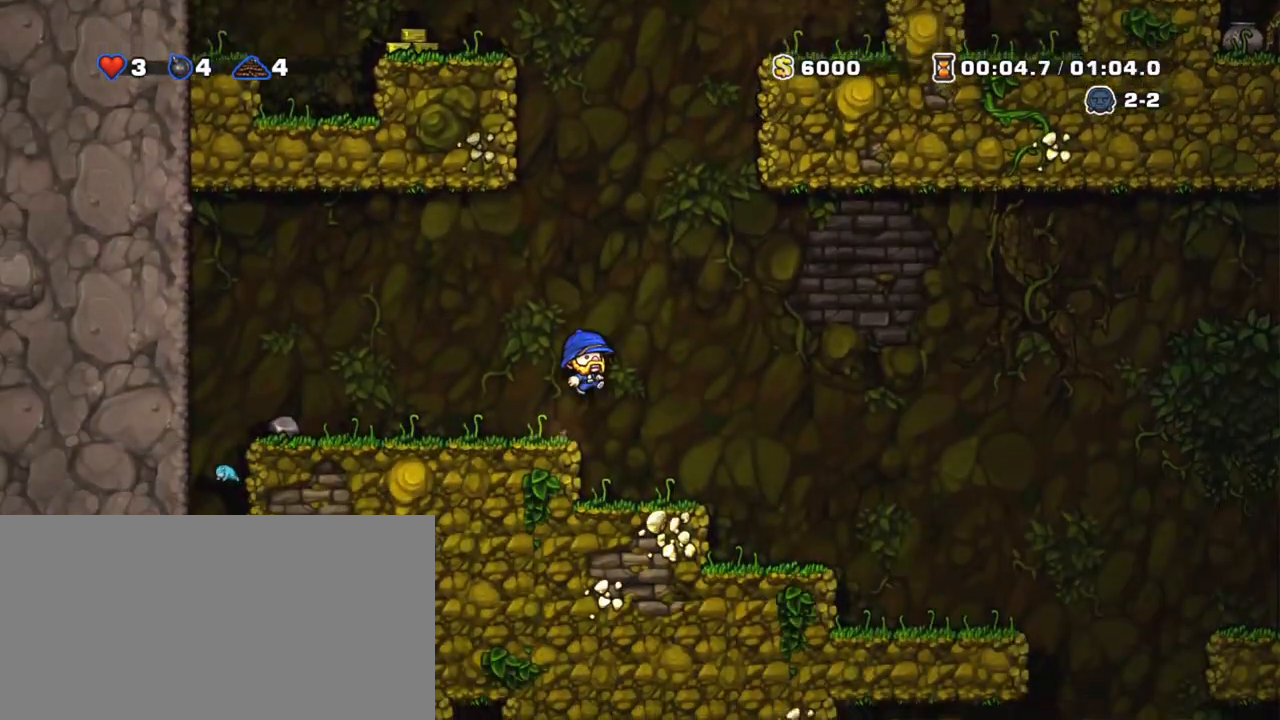
{"keys": ["right", "shift"], "events": []}
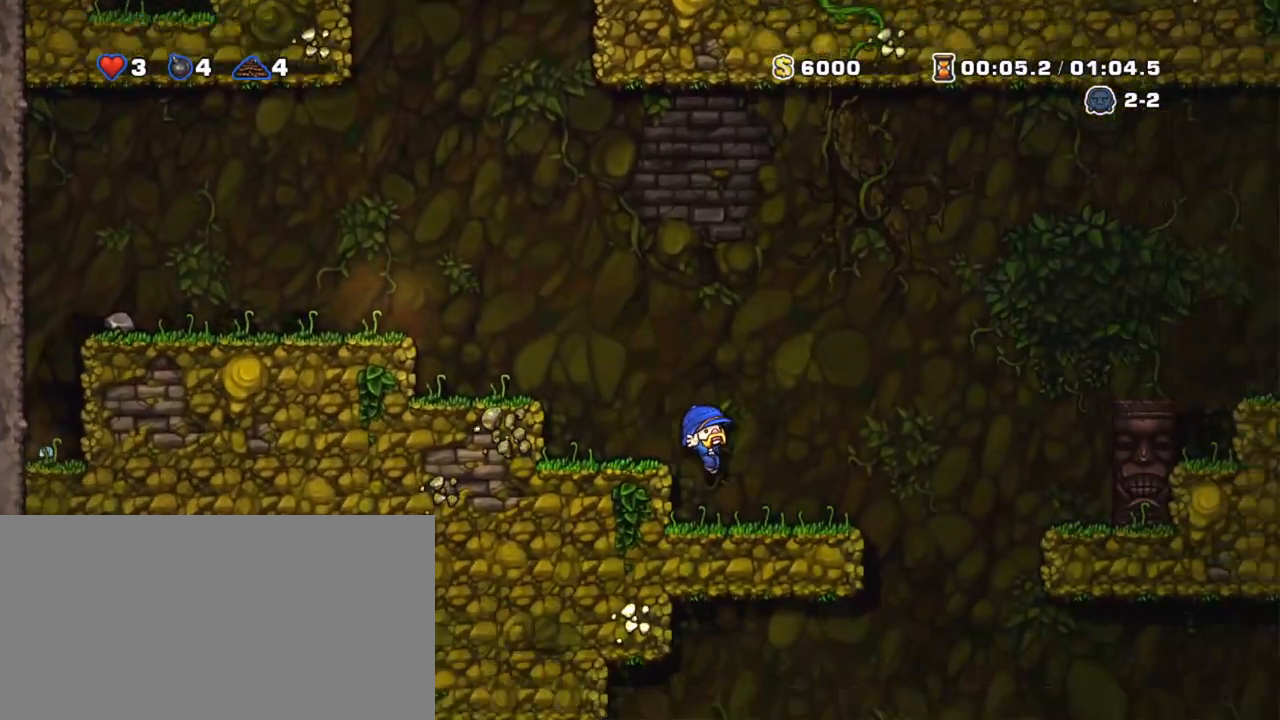
{"keys": ["down", "left", "shift"], "events": [[300, "left", "down"], [350, "right", "up"], [450, "down", "down"]]}
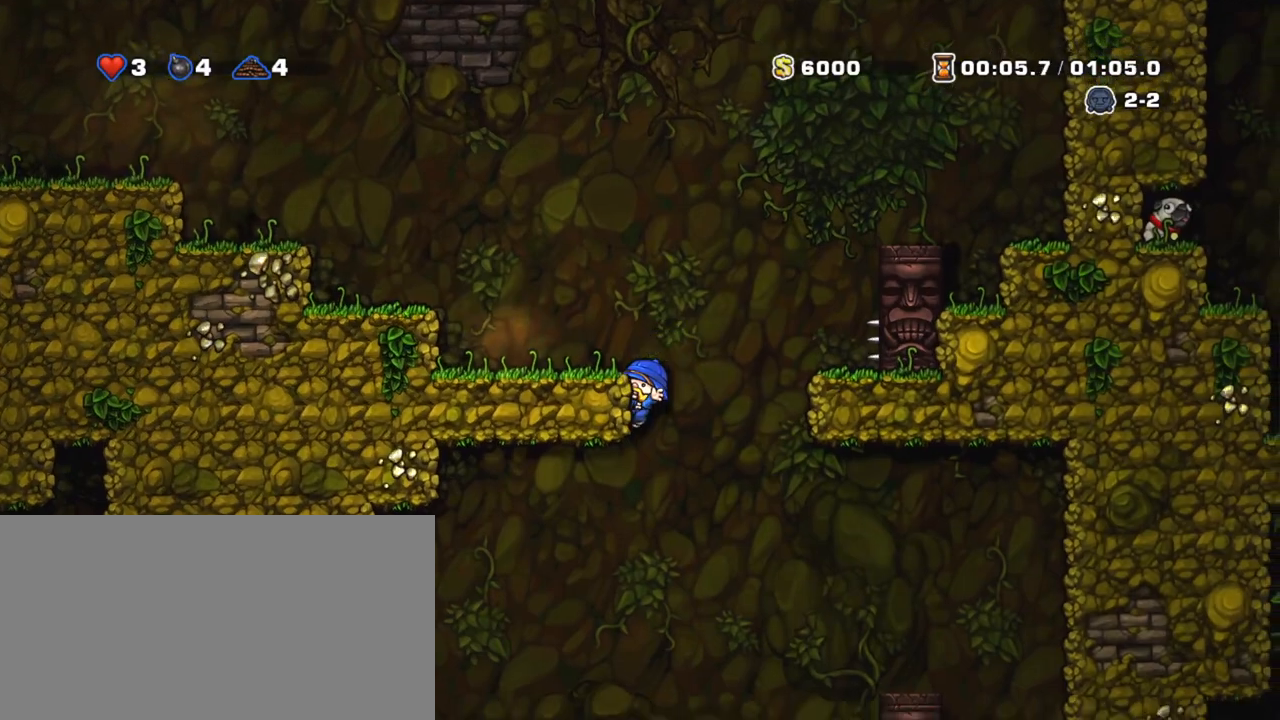
{"keys": ["shift"], "events": [[83, "left", "up"], [83, "z", "down"], [183, "down", "up"], [233, "z", "up"], [450, "left", "down"], [500, "left", "up"]]}
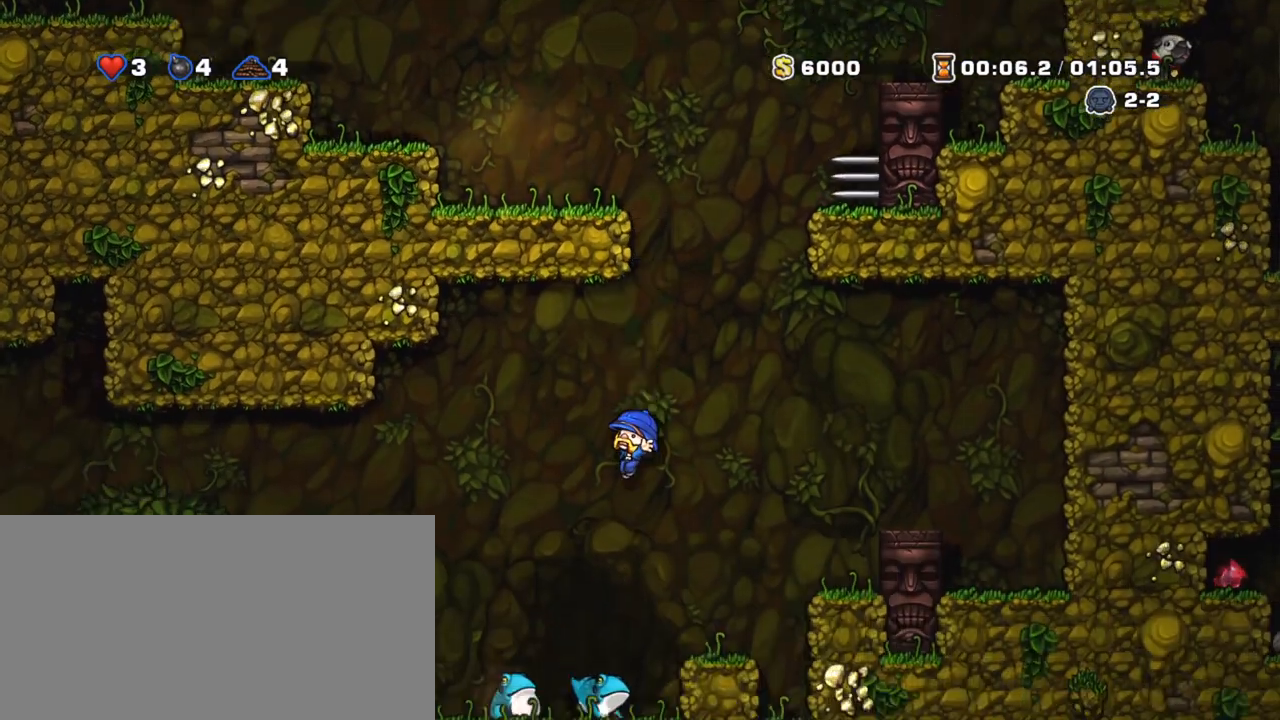
{"keys": ["left", "shift", "z"], "events": [[150, "z", "down"], [200, "left", "down"]]}
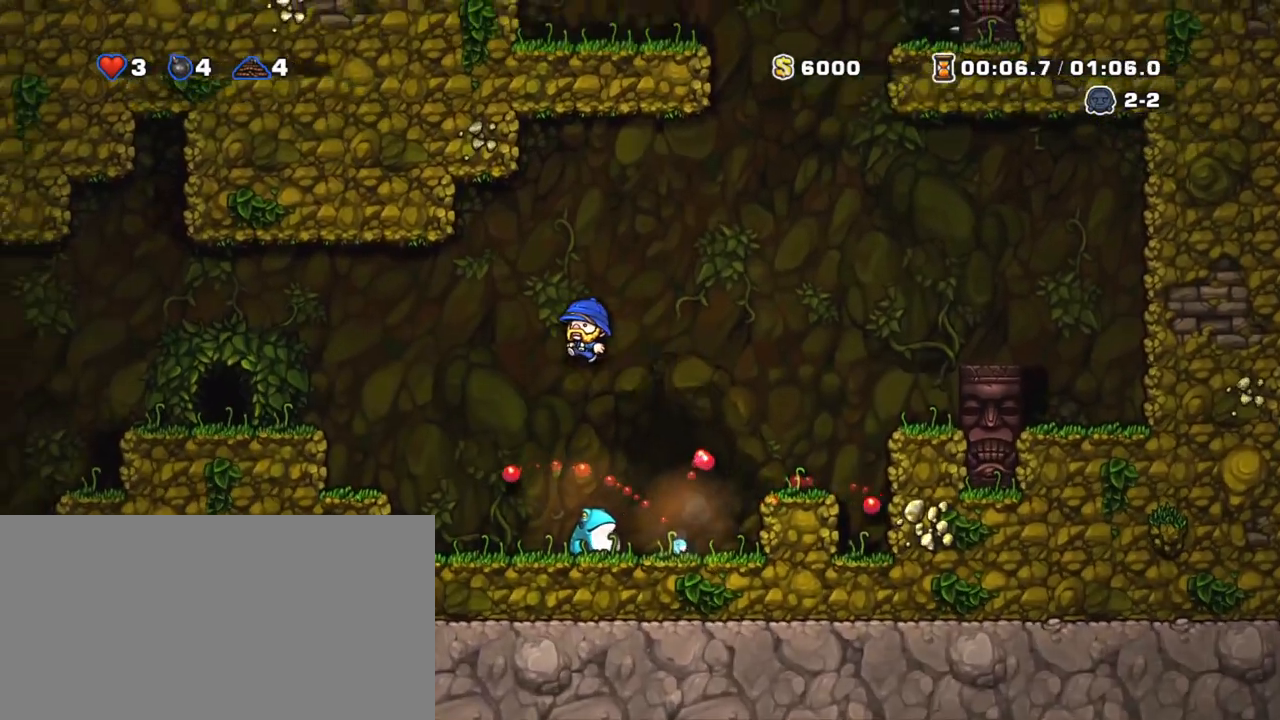
{"keys": ["shift", "x", "z"], "events": [[250, "z", "up"], [350, "left", "up"], [433, "z", "down"], [483, "x", "down"]]}
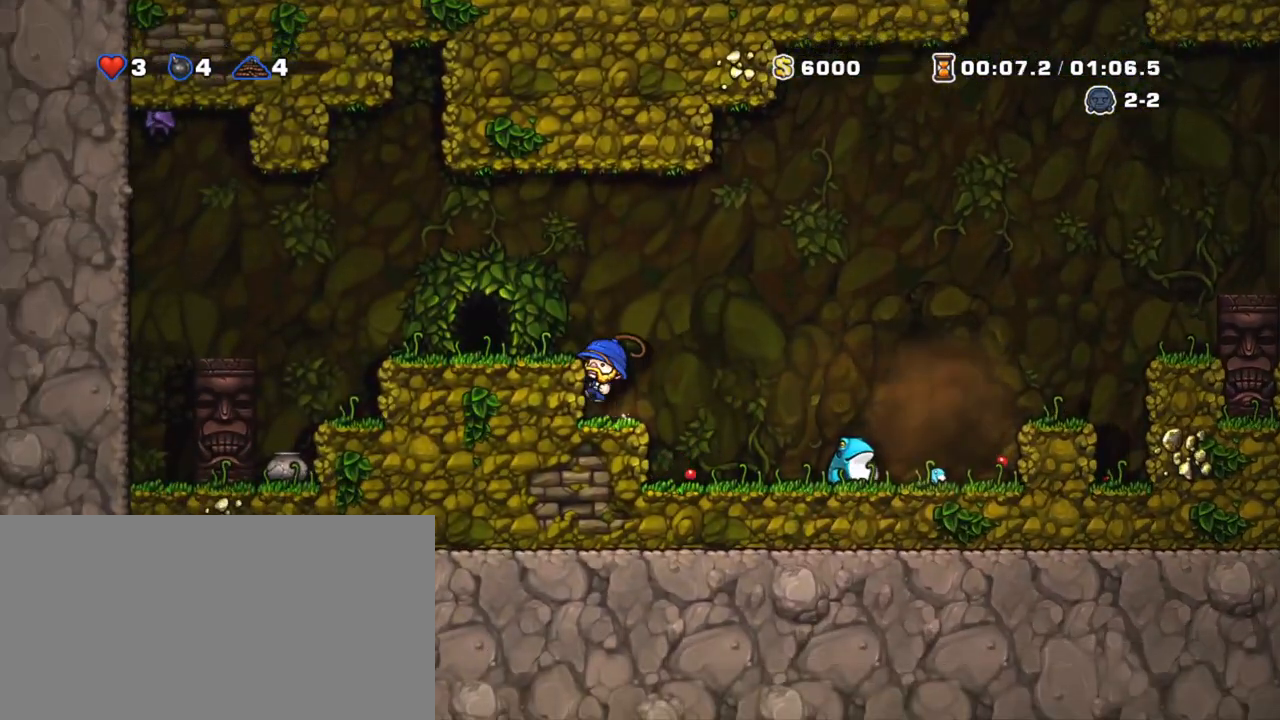
{"keys": [], "events": [[33, "left", "down"], [83, "x", "up"], [83, "z", "up"], [283, "left", "up"], [333, "shift", "up"], [333, "space", "down"], [400, "space", "up"]]}
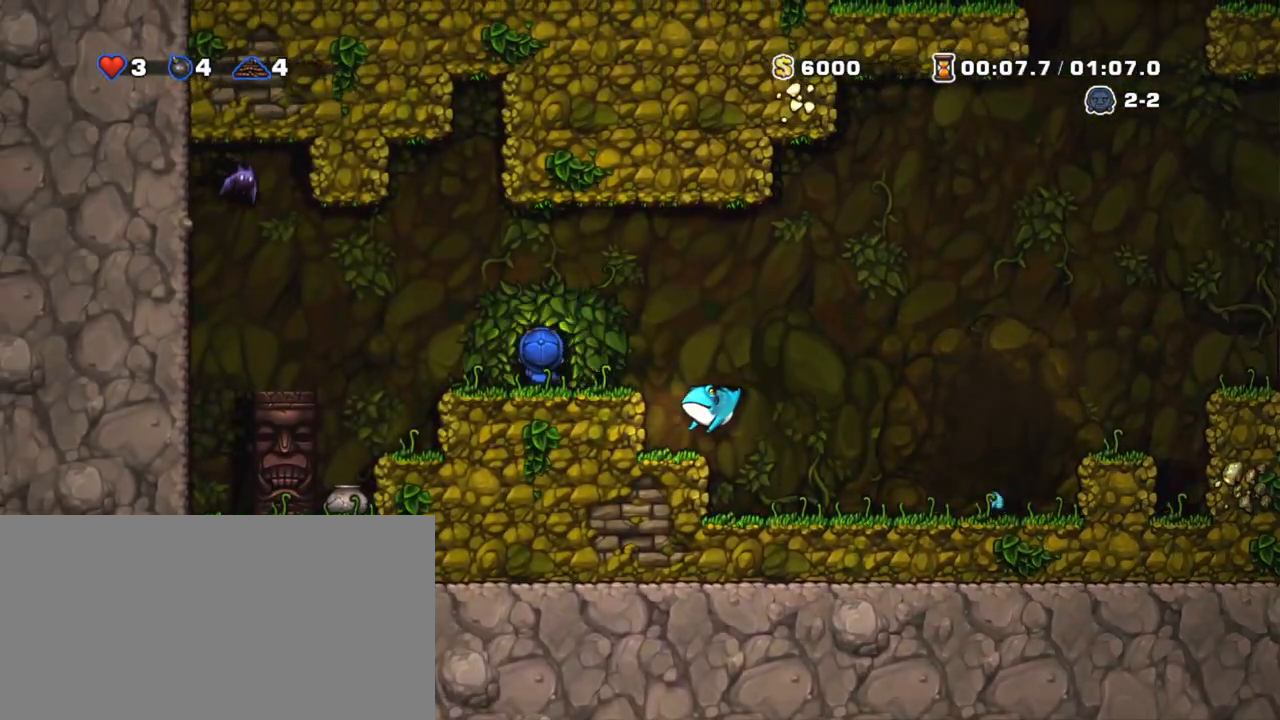
{"keys": [], "events": []}
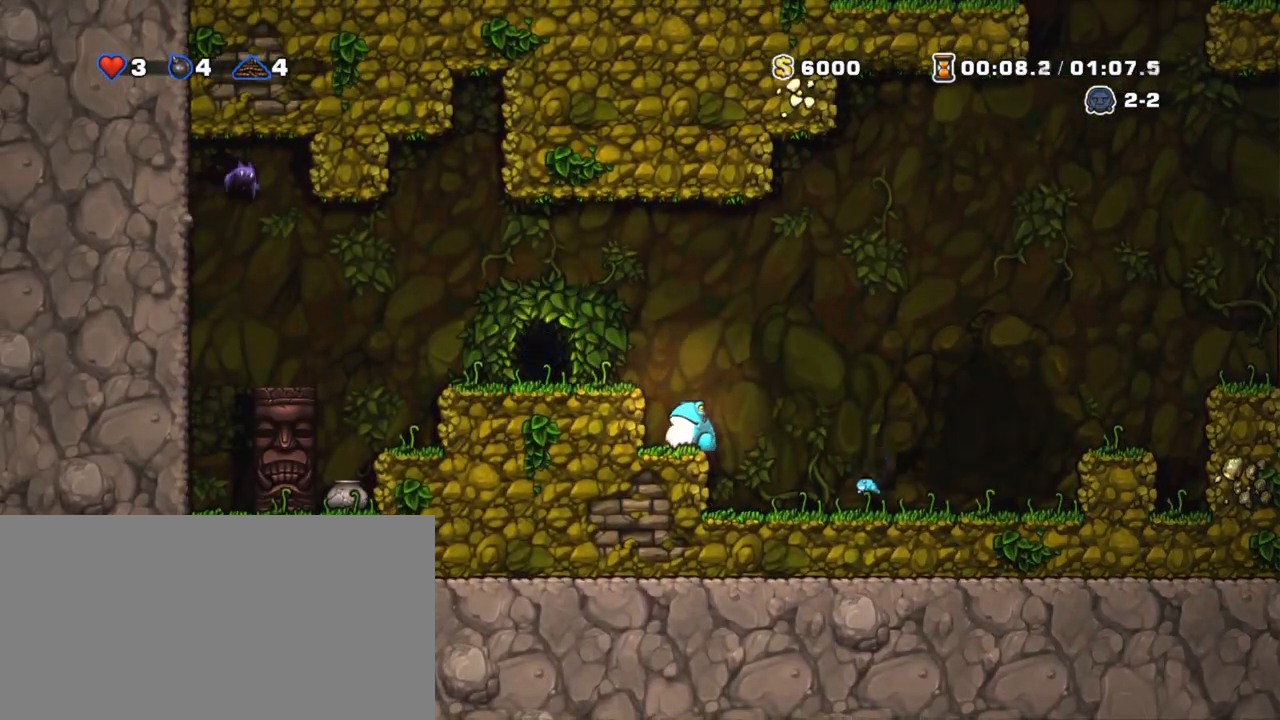
{"keys": [], "events": []}
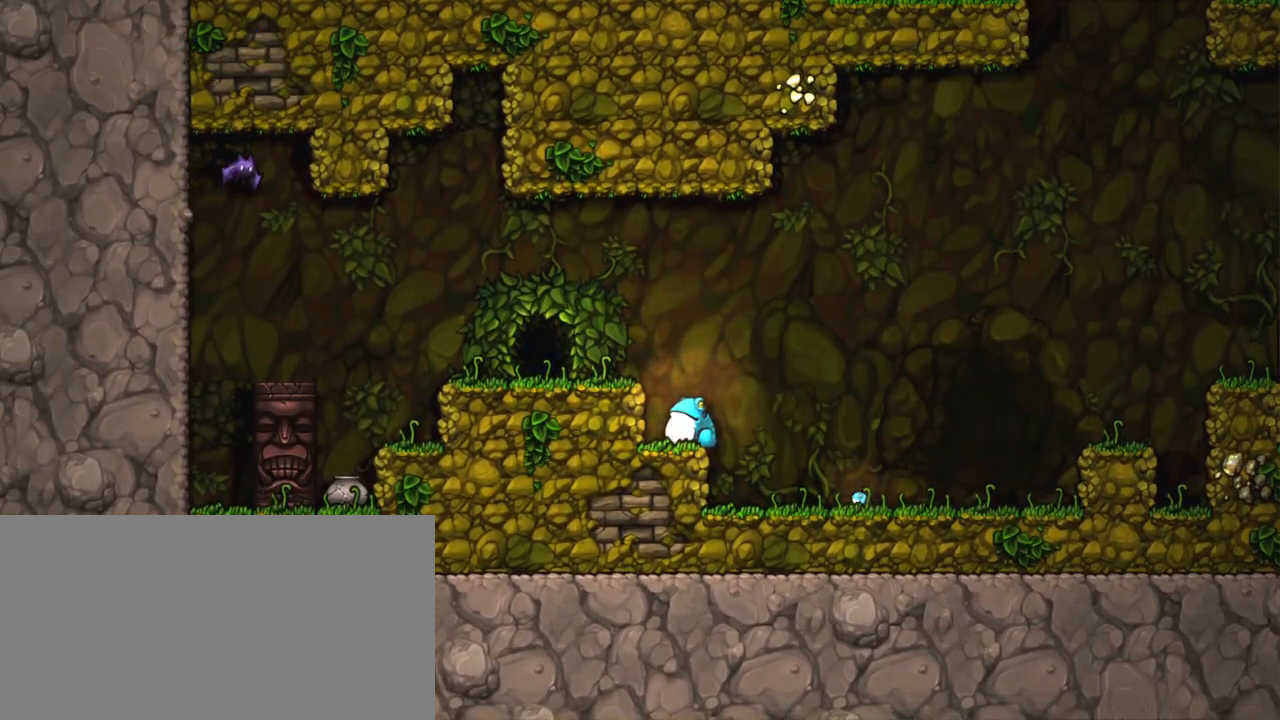
{"keys": [], "events": []}
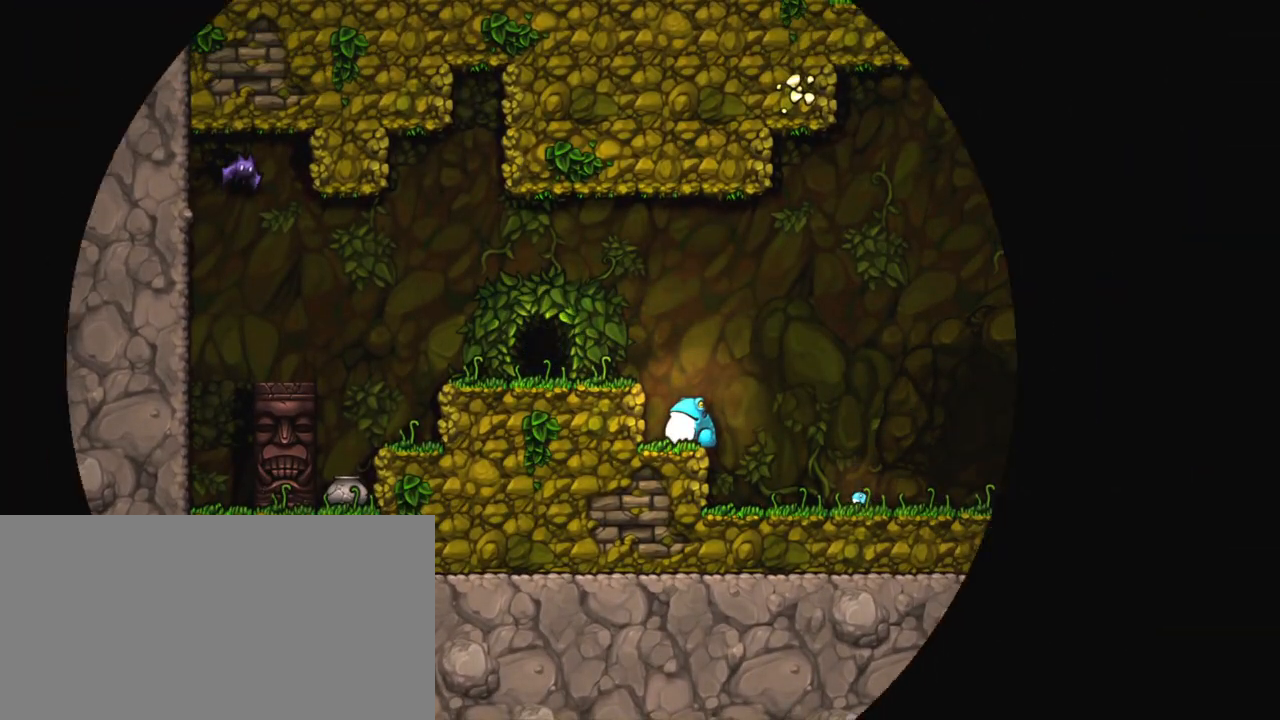
{"keys": [], "events": []}
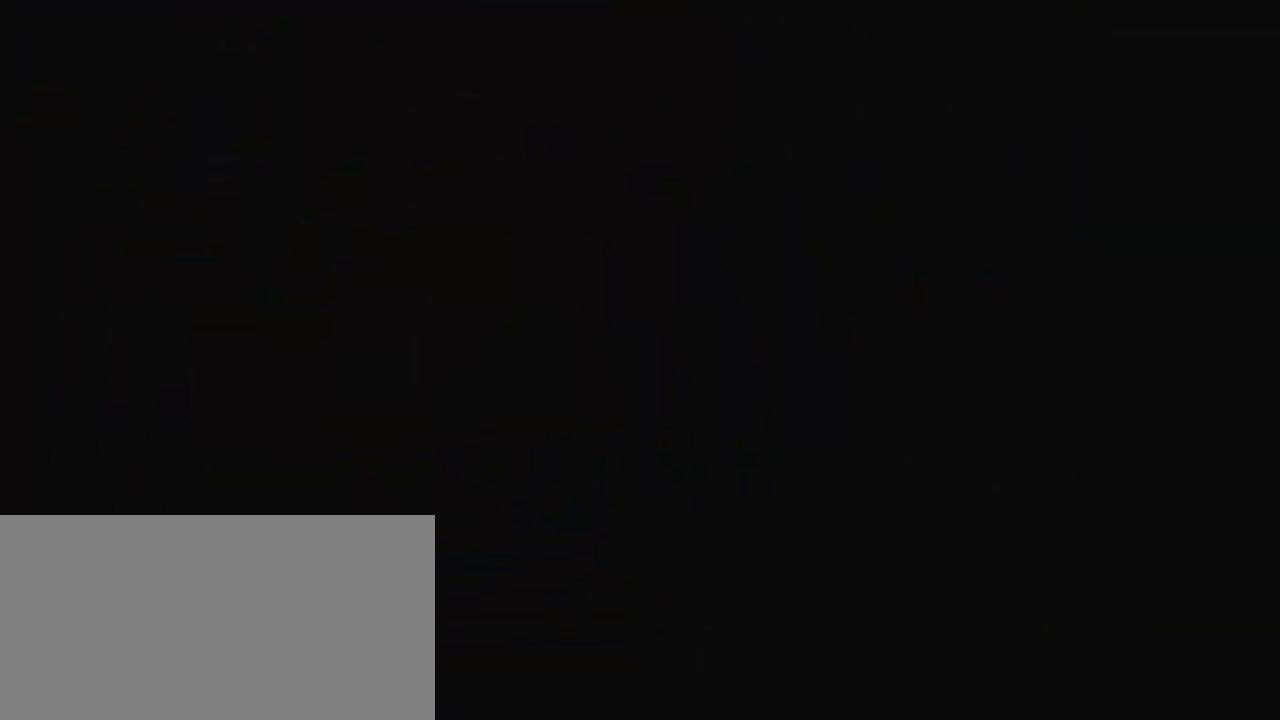
{"keys": [], "events": []}
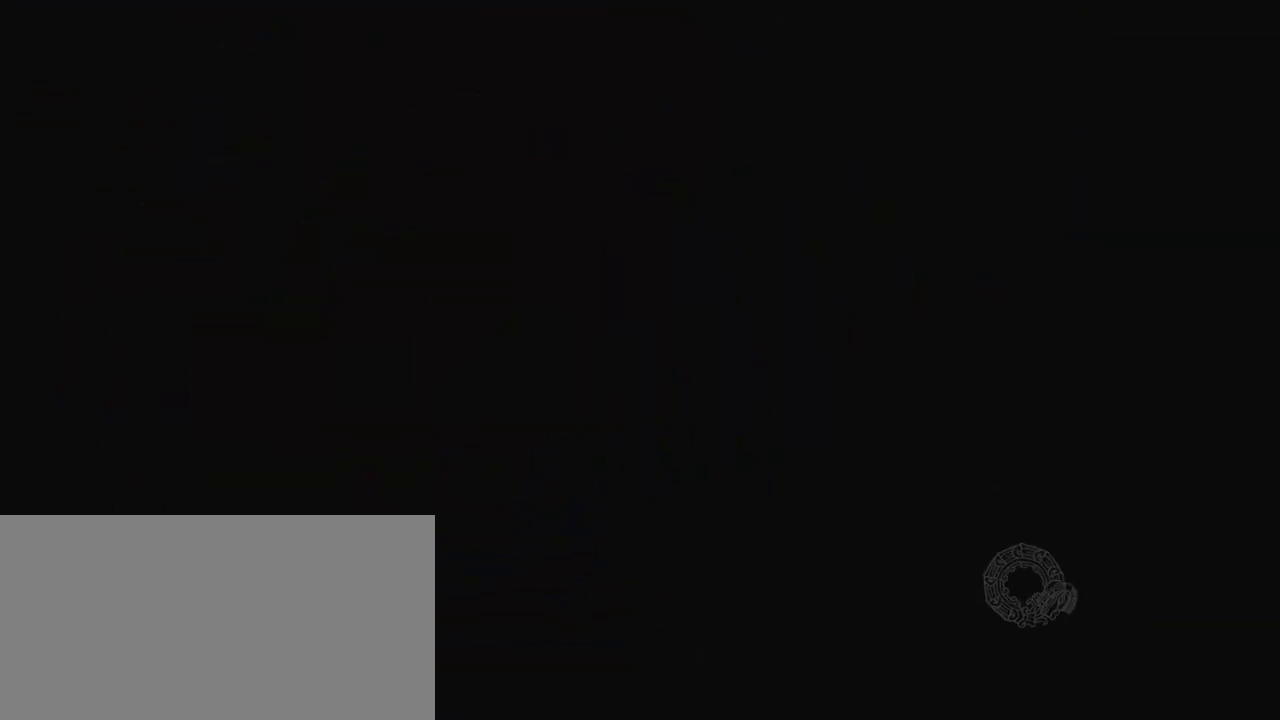
{"keys": [], "events": []}
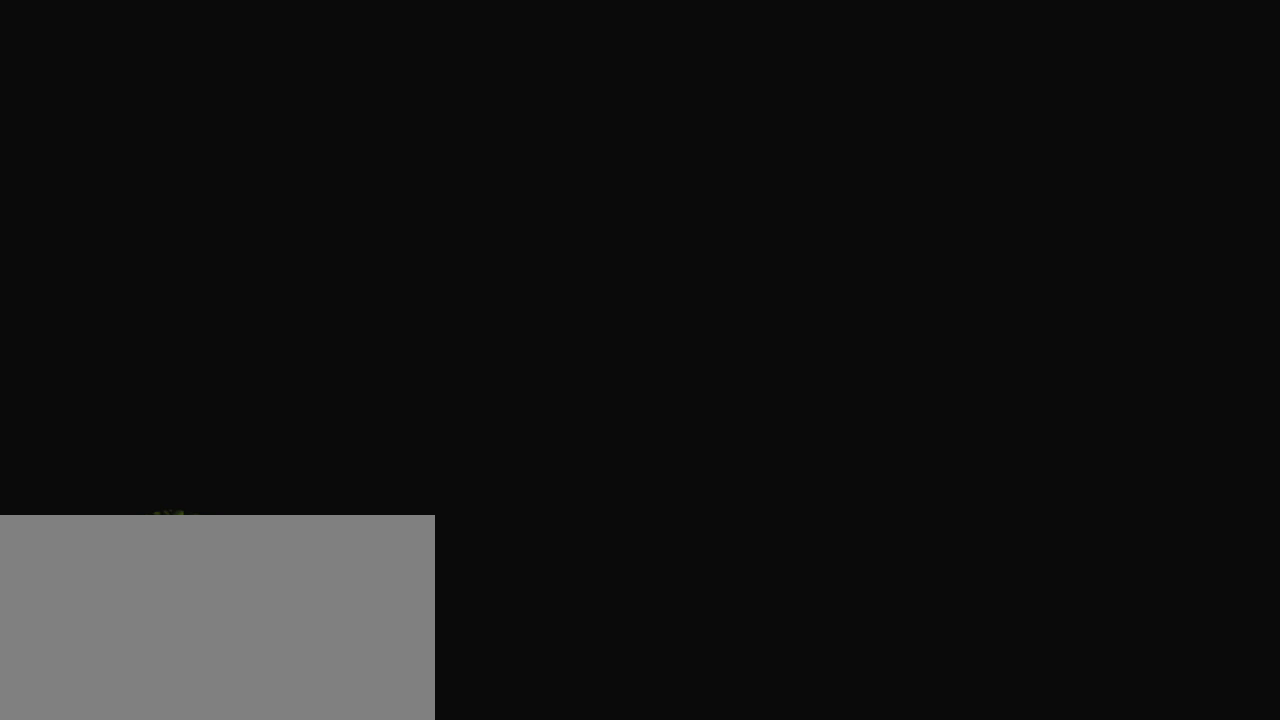
{"keys": [], "events": []}
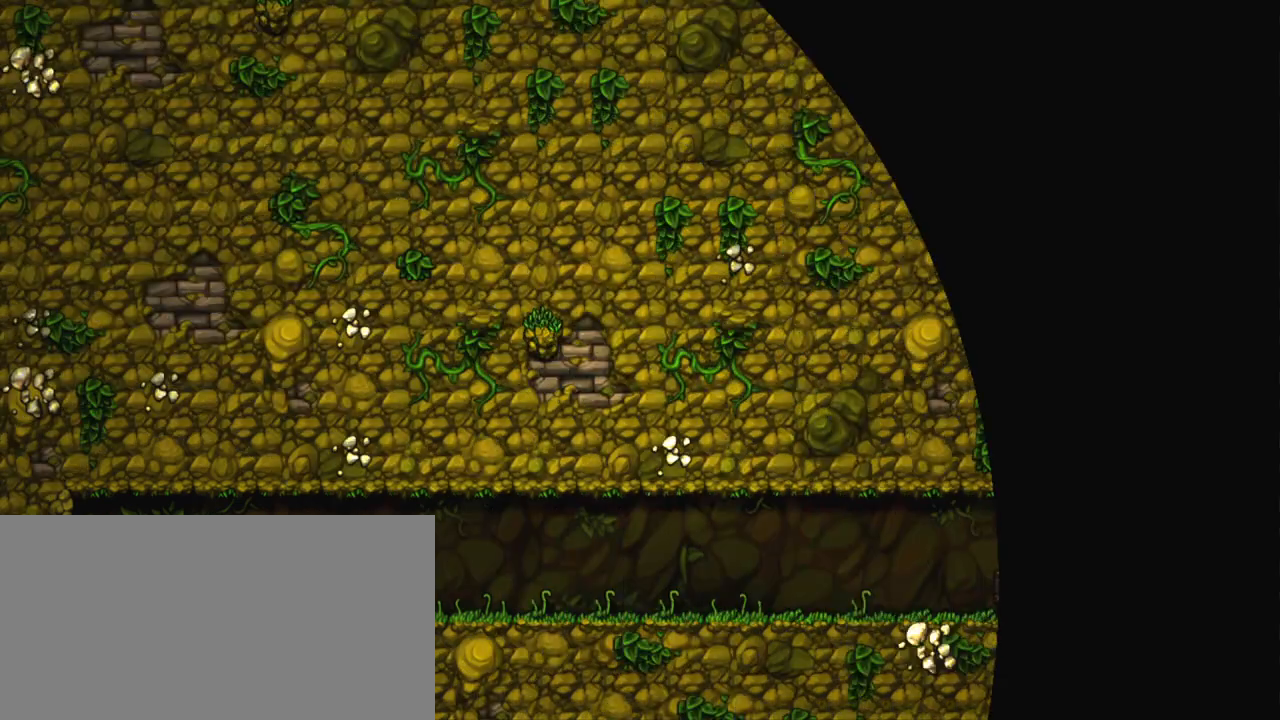
{"keys": [], "events": []}
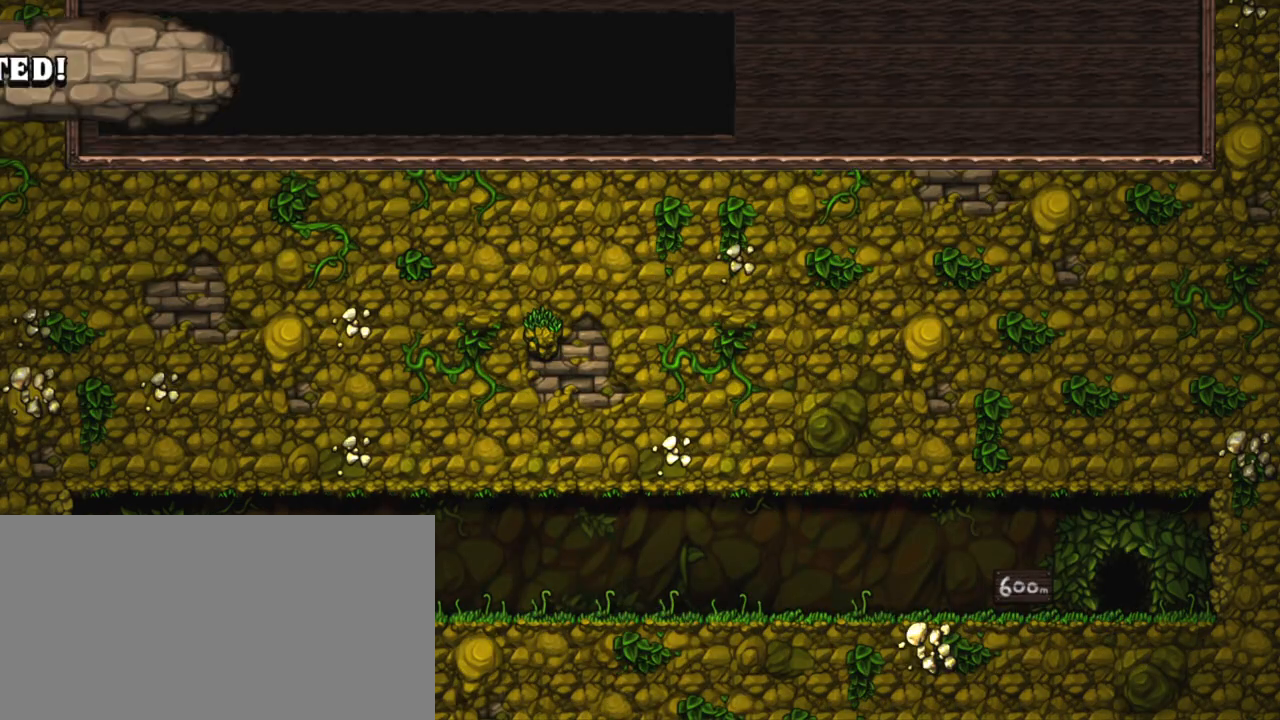
{"keys": [], "events": [[33, "z", "down"], [233, "z", "up"]]}
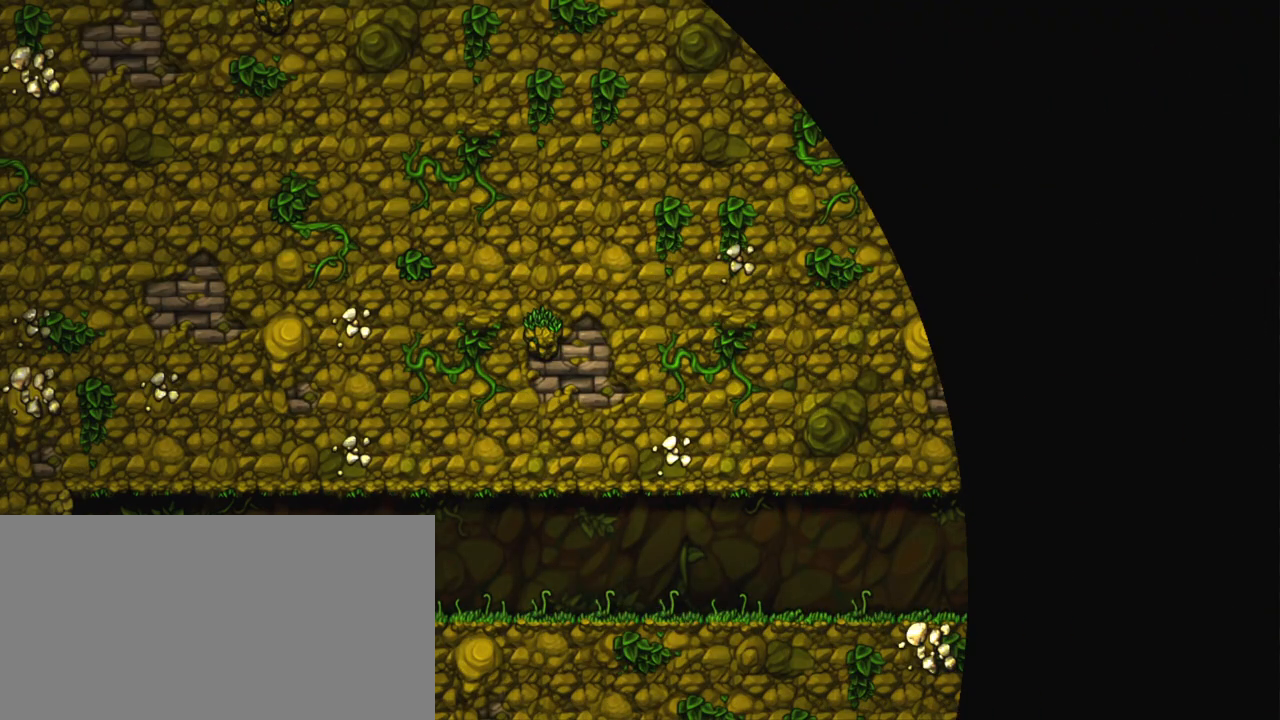
{"keys": [], "events": []}
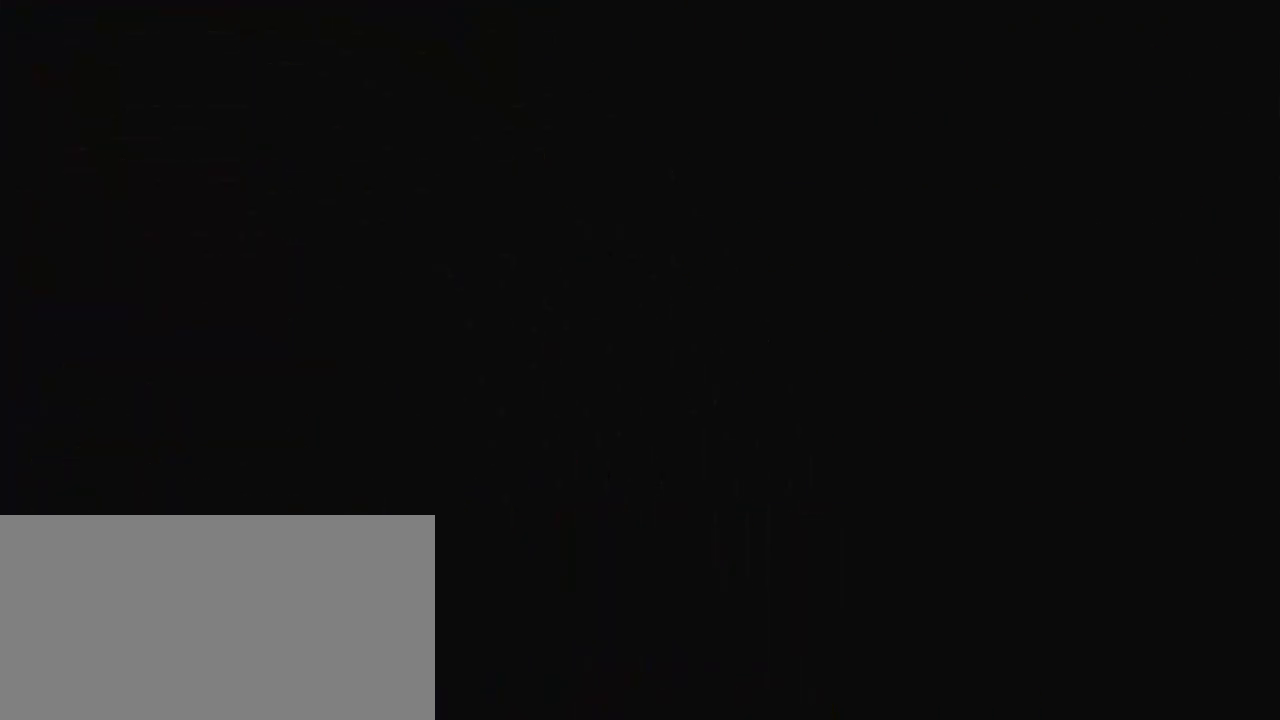
{"keys": [], "events": []}
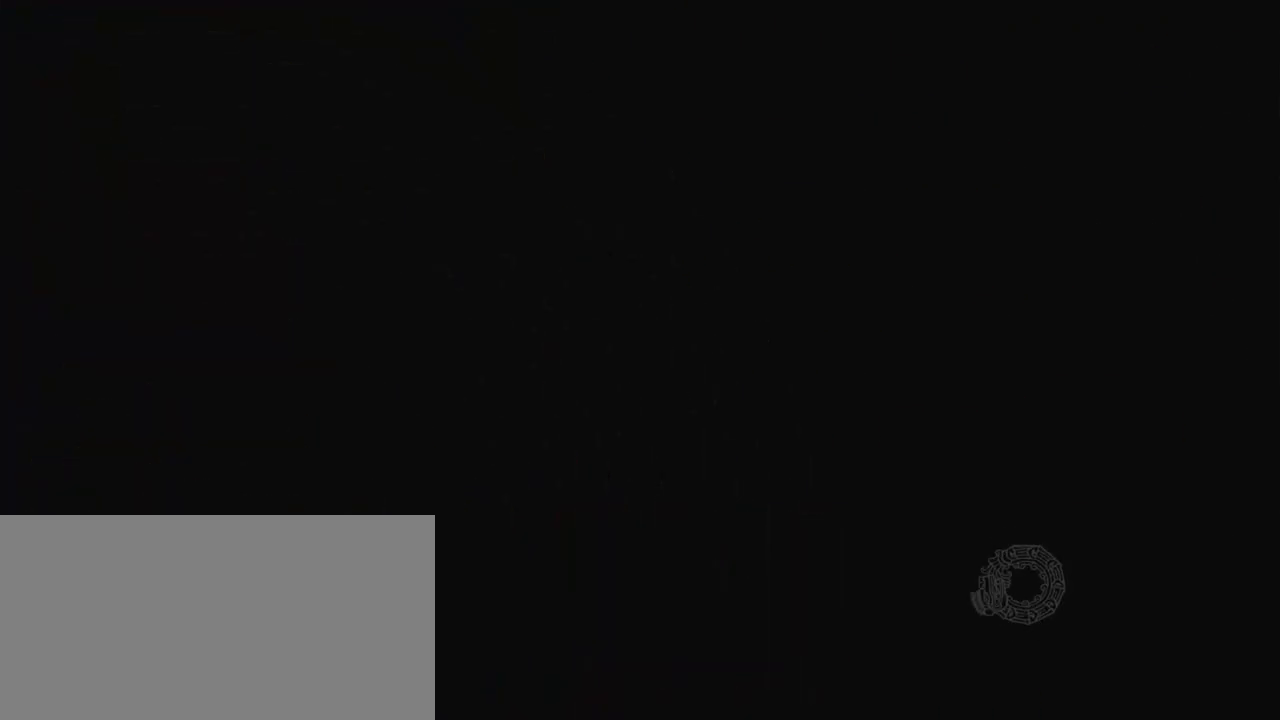
{"keys": [], "events": []}
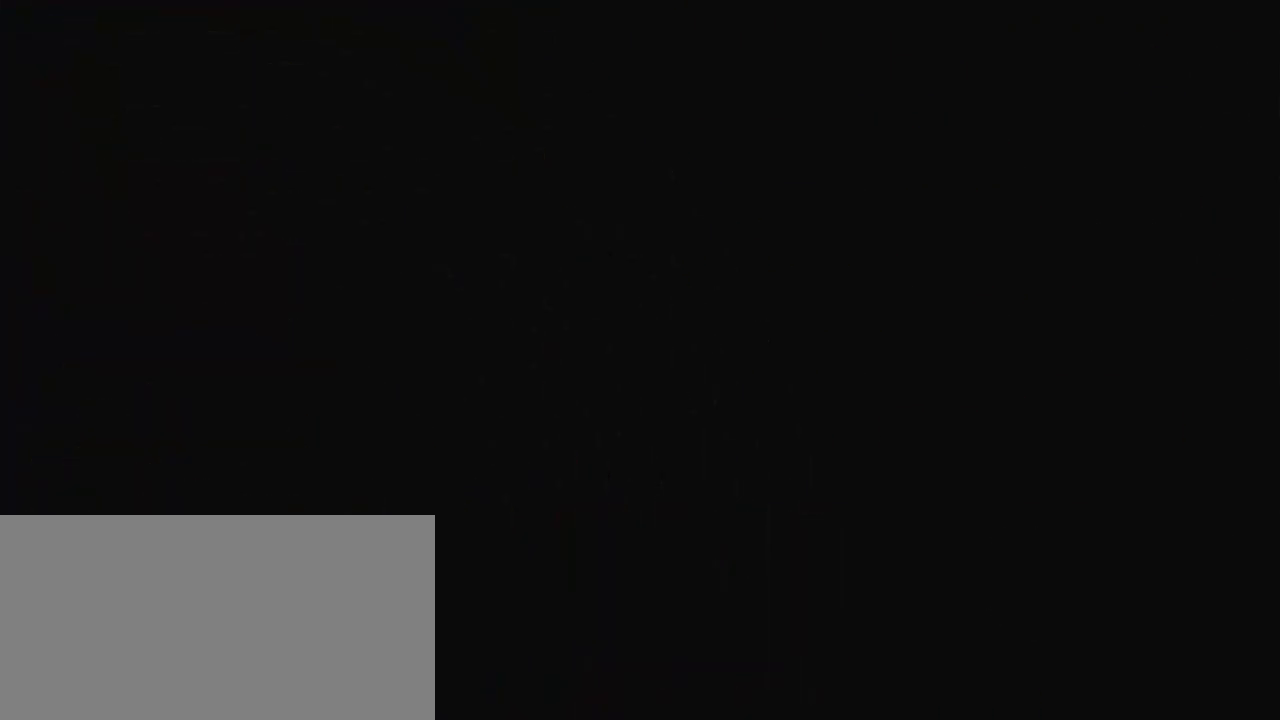
{"keys": [], "events": []}
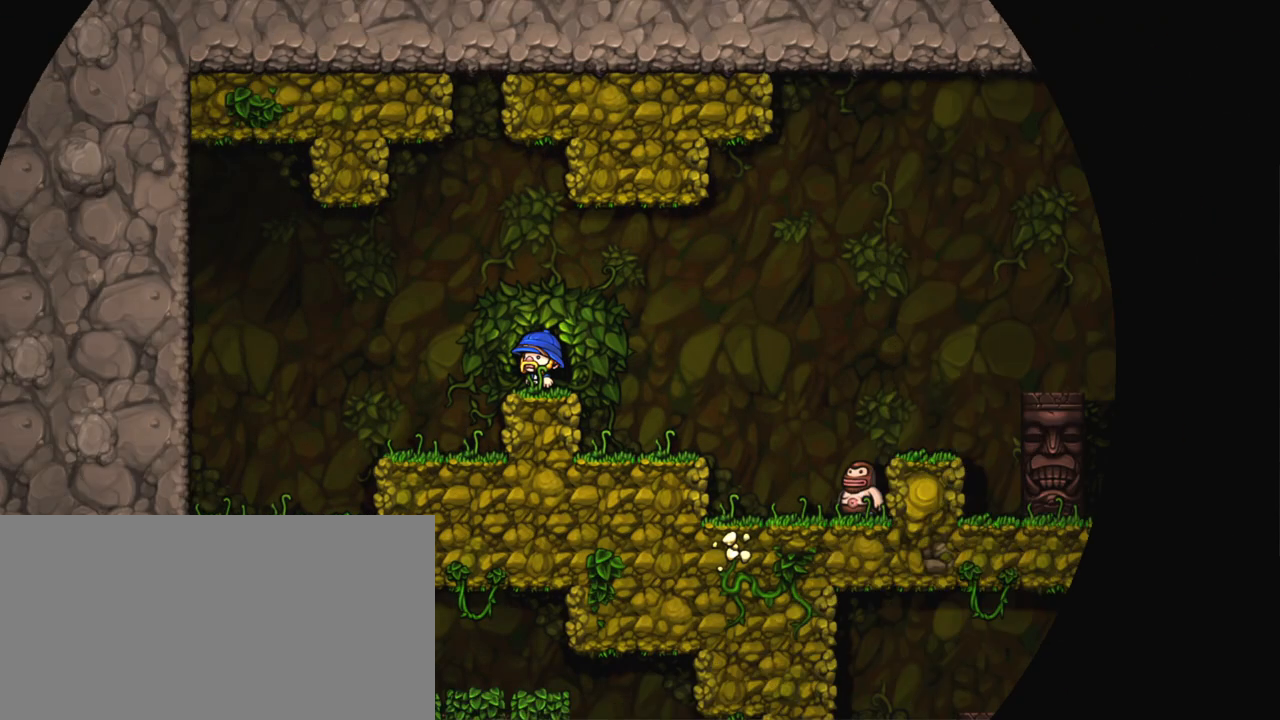
{"keys": ["shift"], "events": [[383, "shift", "down"]]}
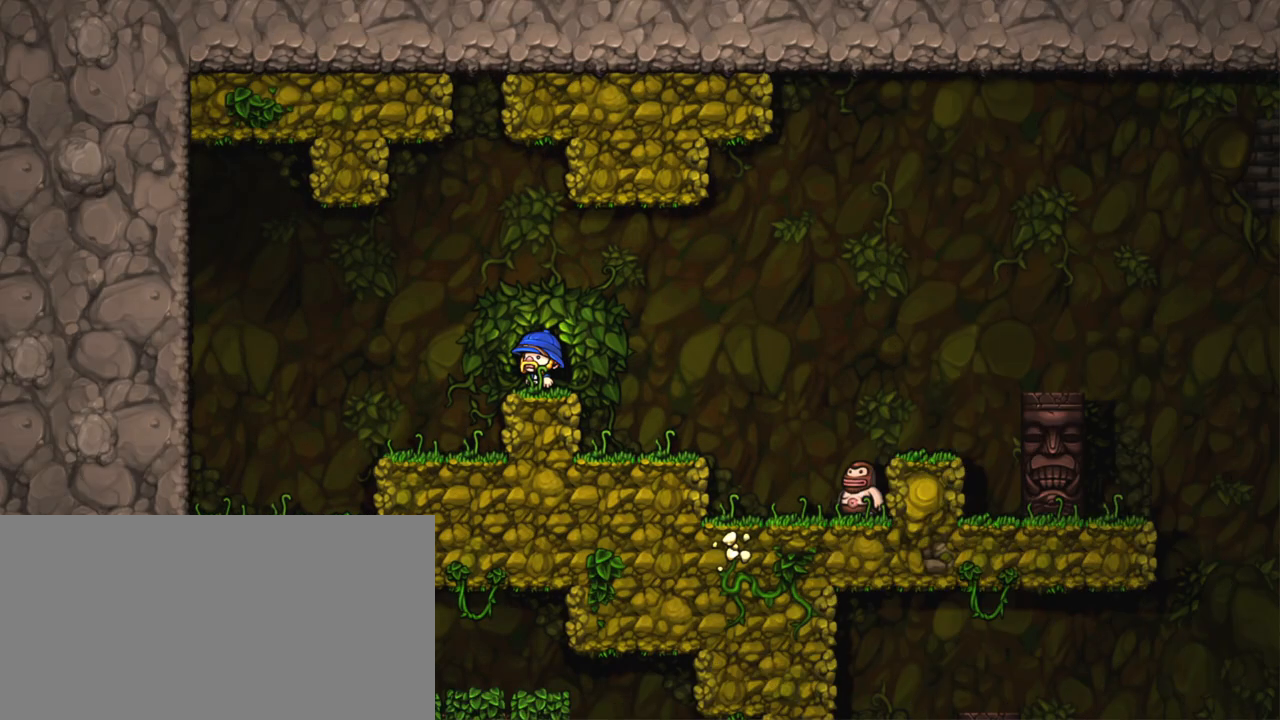
{"keys": ["right", "shift"], "events": [[33, "right", "down"], [133, "z", "down"], [183, "z", "up"]]}
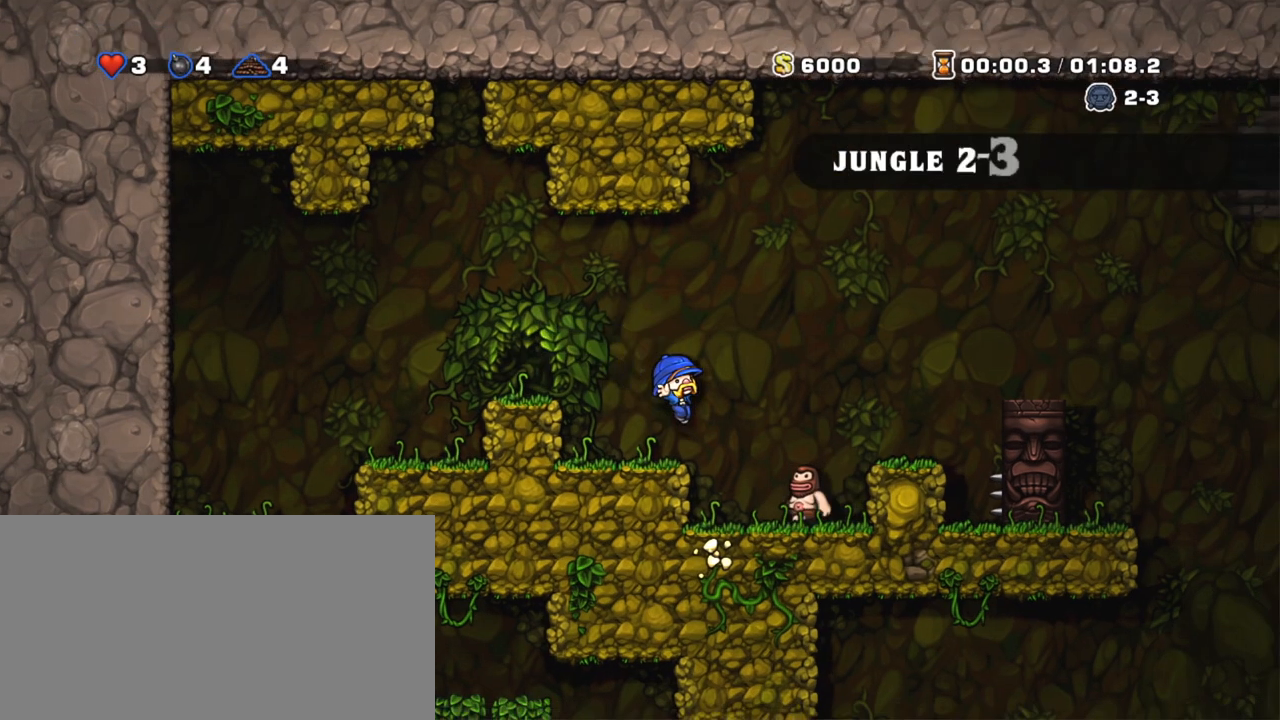
{"keys": ["right", "shift", "z"], "events": [[100, "z", "down"]]}
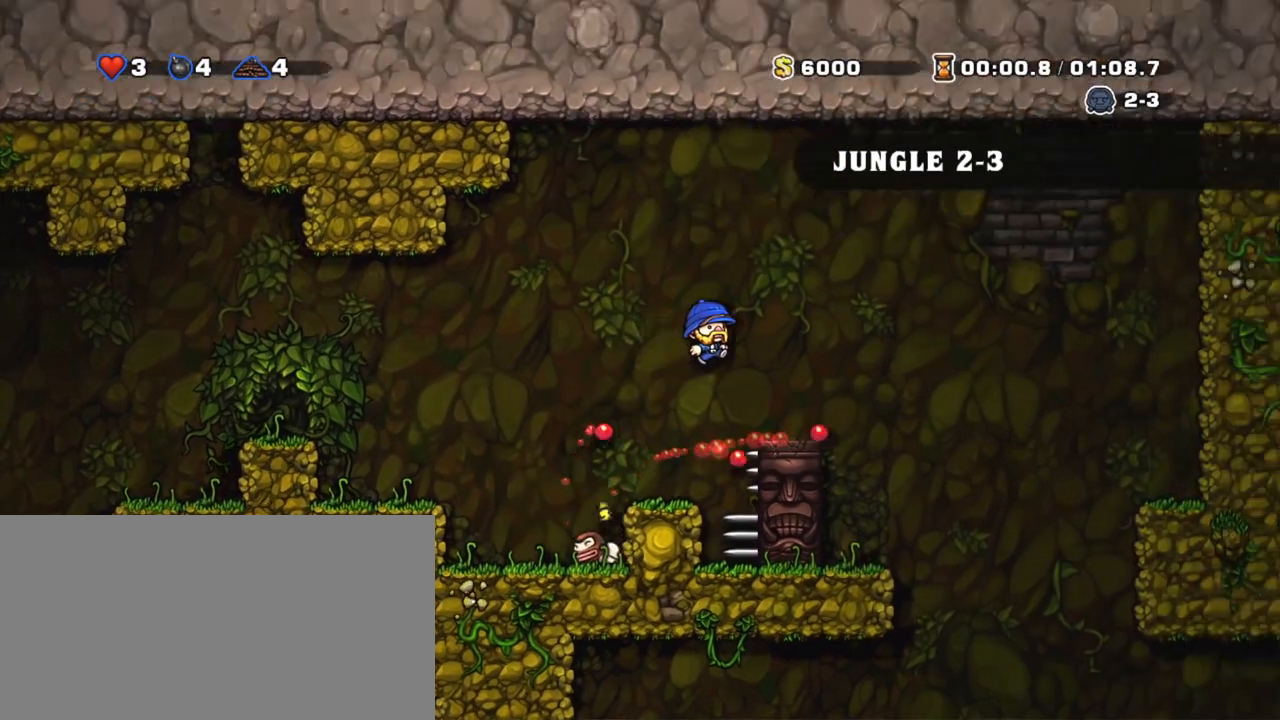
{"keys": [], "events": [[83, "z", "up"], [133, "right", "up"], [300, "right", "down"], [433, "right", "up"], [433, "shift", "up"]]}
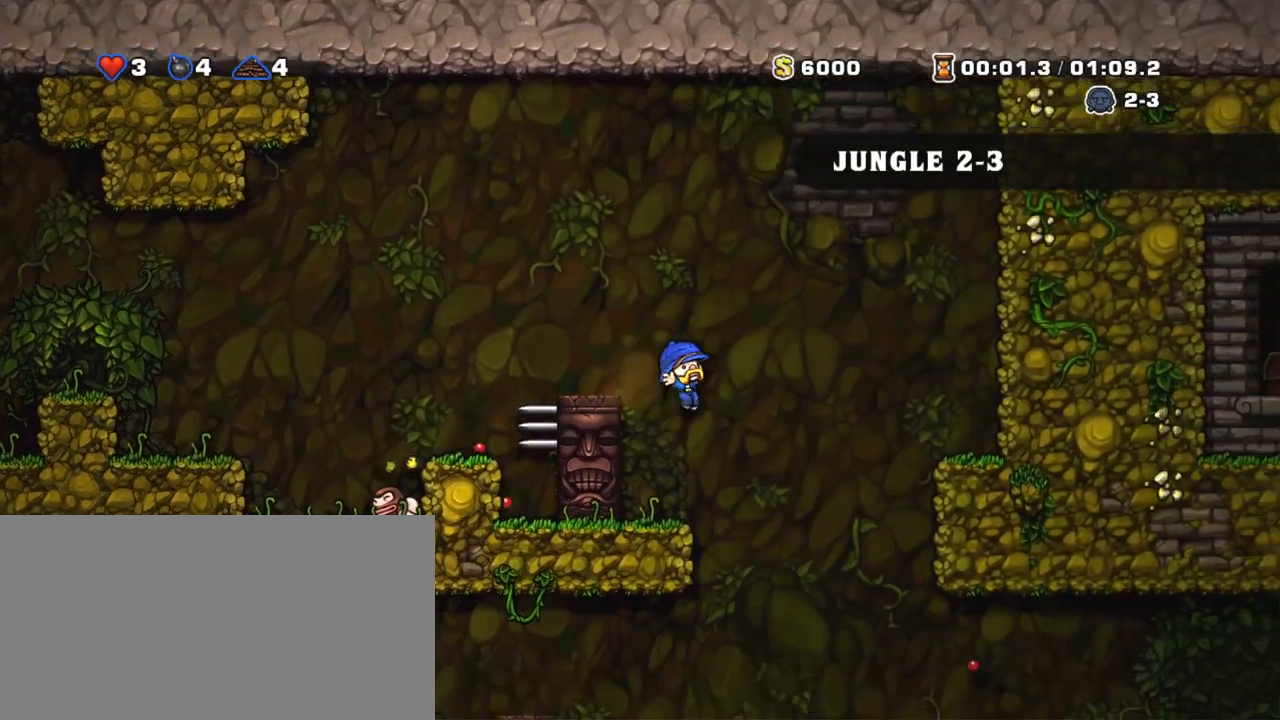
{"keys": ["right", "shift"], "events": [[283, "shift", "down"], [350, "right", "down"]]}
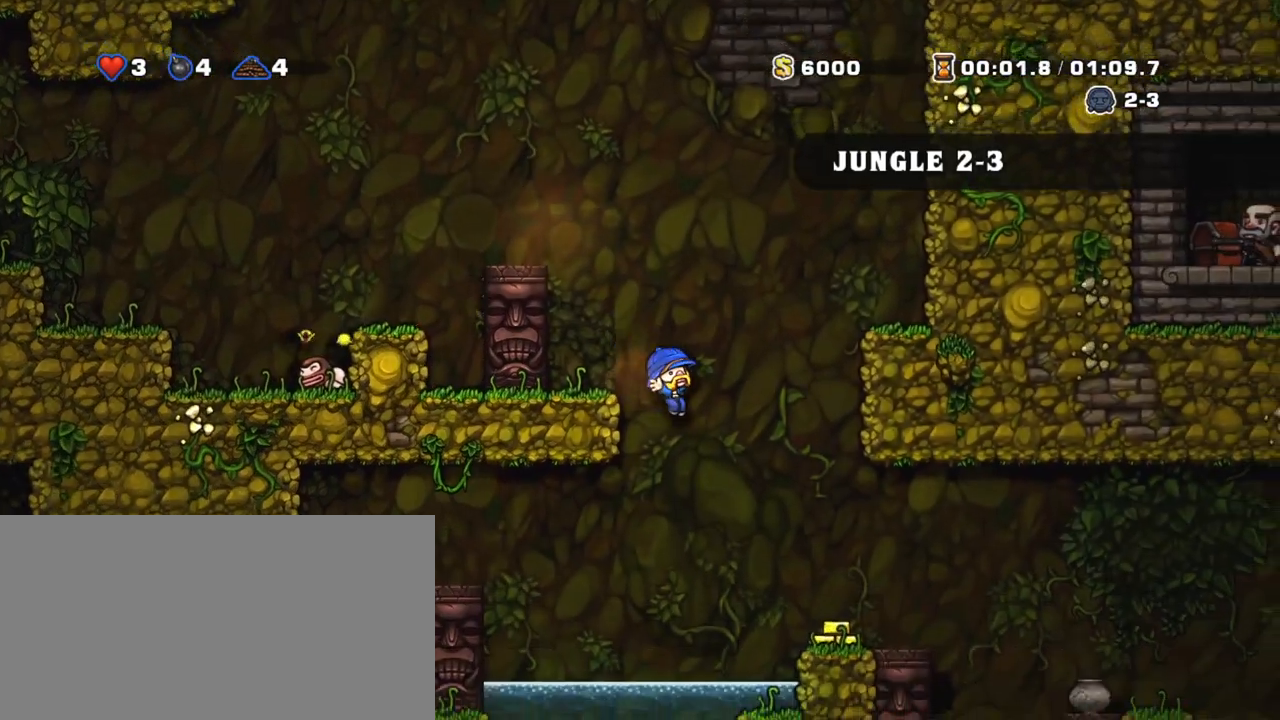
{"keys": ["right", "shift"], "events": [[283, "right", "up"], [383, "right", "down"], [383, "z", "down"], [483, "z", "up"]]}